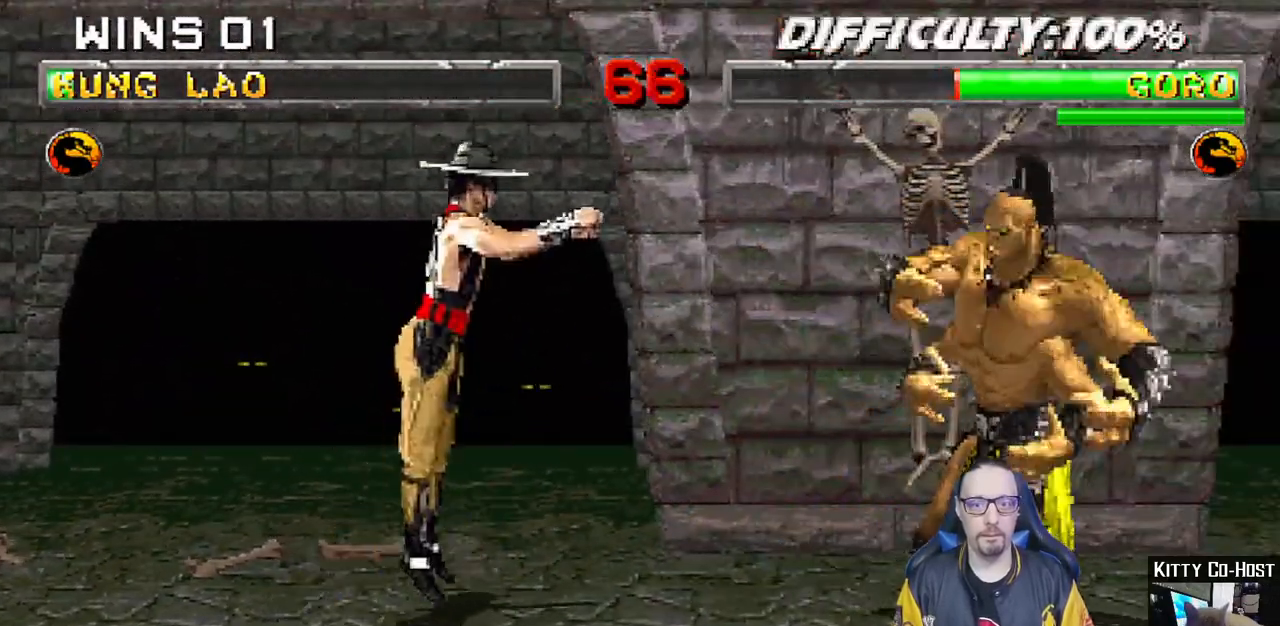
Gameplay with a controller (PlayStation layout); each line is a JSON object with the inputs held at the frame after it (dt_ms = milliseconds from this image to that frame). "events" lists button and stick changes between this image and that frame as [ms after this image, input, new state], when the widget could be followed in between. Not read: START.
{"dt_ms": 500, "buttons": ["L1", "DPAD_LEFT"], "left_stick": "center", "right_stick": "center", "events": [[83, "DPAD_UP", "up"], [100, "DPAD_RIGHT", "up"], [117, "SQUARE", "down"], [200, "DPAD_LEFT", "down"], [200, "SQUARE", "up"], [267, "TRIANGLE", "down"], [350, "TRIANGLE", "up"], [417, "CIRCLE", "down"], [417, "TRIANGLE", "down"], [467, "TRIANGLE", "up"], [483, "CIRCLE", "up"]]}
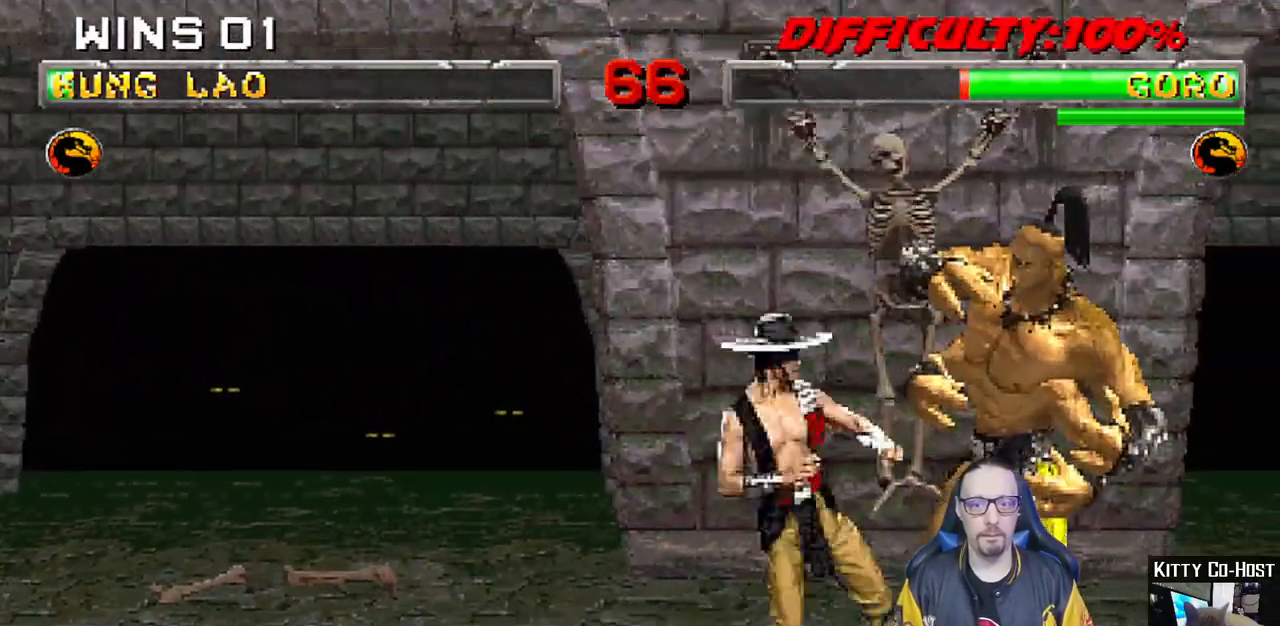
{"dt_ms": 500, "buttons": ["TRIANGLE", "L1", "DPAD_LEFT"], "left_stick": "center", "right_stick": "center", "events": [[67, "CIRCLE", "down"], [67, "TRIANGLE", "down"], [133, "CIRCLE", "up"], [133, "TRIANGLE", "up"], [183, "CIRCLE", "down"], [200, "TRIANGLE", "down"], [250, "TRIANGLE", "up"], [317, "CIRCLE", "up"], [350, "TRIANGLE", "down"]]}
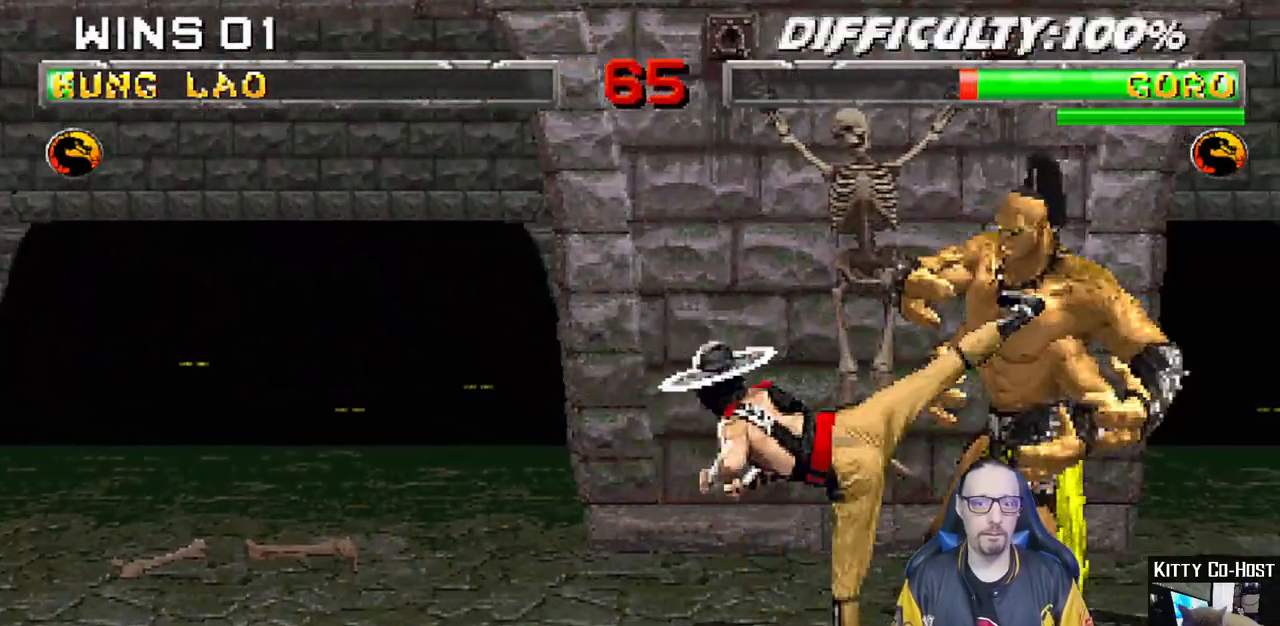
{"dt_ms": 500, "buttons": ["L1", "DPAD_RIGHT"], "left_stick": "center", "right_stick": "center"}
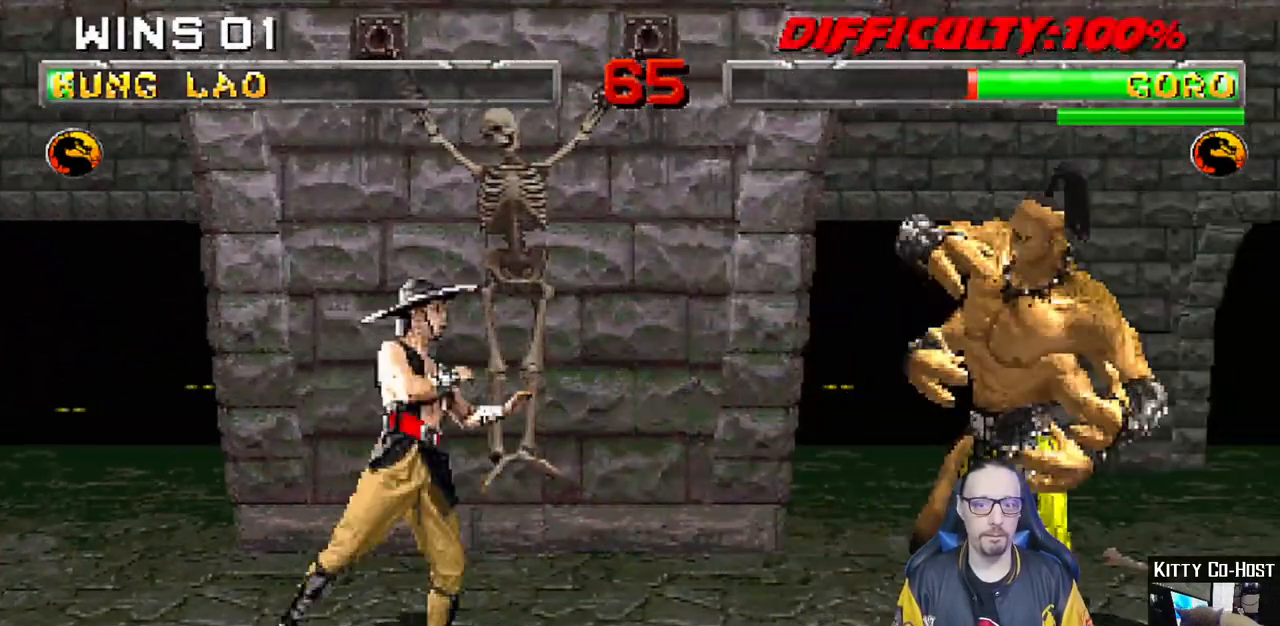
{"dt_ms": 500, "buttons": ["L1", "DPAD_LEFT"], "left_stick": "center", "right_stick": "center", "events": [[17, "DPAD_UP", "down"], [217, "DPAD_UP", "up"], [233, "DPAD_RIGHT", "up"], [233, "SQUARE", "down"], [300, "SQUARE", "up"], [367, "DPAD_LEFT", "down"], [383, "TRIANGLE", "down"], [433, "CIRCLE", "down"], [450, "CIRCLE", "up"], [467, "TRIANGLE", "up"]]}
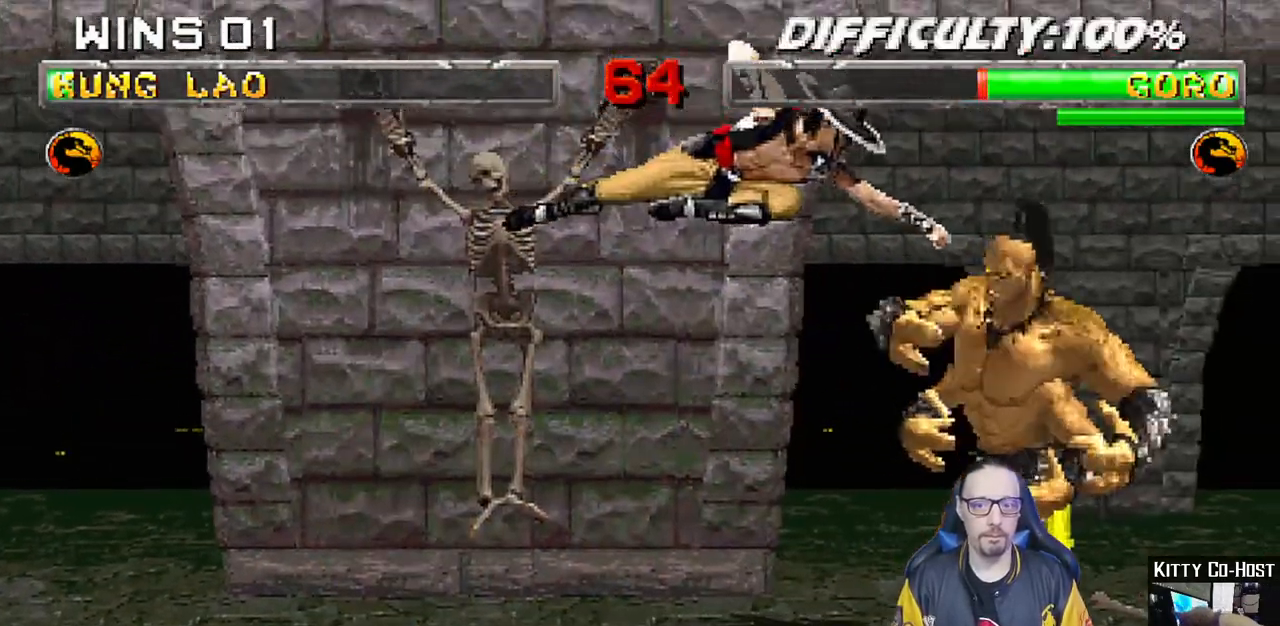
{"dt_ms": 500, "buttons": ["TRIANGLE", "L1", "DPAD_LEFT"], "left_stick": "center", "right_stick": "center", "events": [[33, "CIRCLE", "down"], [33, "TRIANGLE", "down"], [100, "CIRCLE", "up"], [100, "TRIANGLE", "up"], [167, "CIRCLE", "down"], [183, "TRIANGLE", "down"], [233, "TRIANGLE", "up"], [250, "CIRCLE", "up"], [317, "CIRCLE", "down"], [333, "TRIANGLE", "down"], [383, "TRIANGLE", "up"], [400, "CIRCLE", "up"], [467, "TRIANGLE", "down"]]}
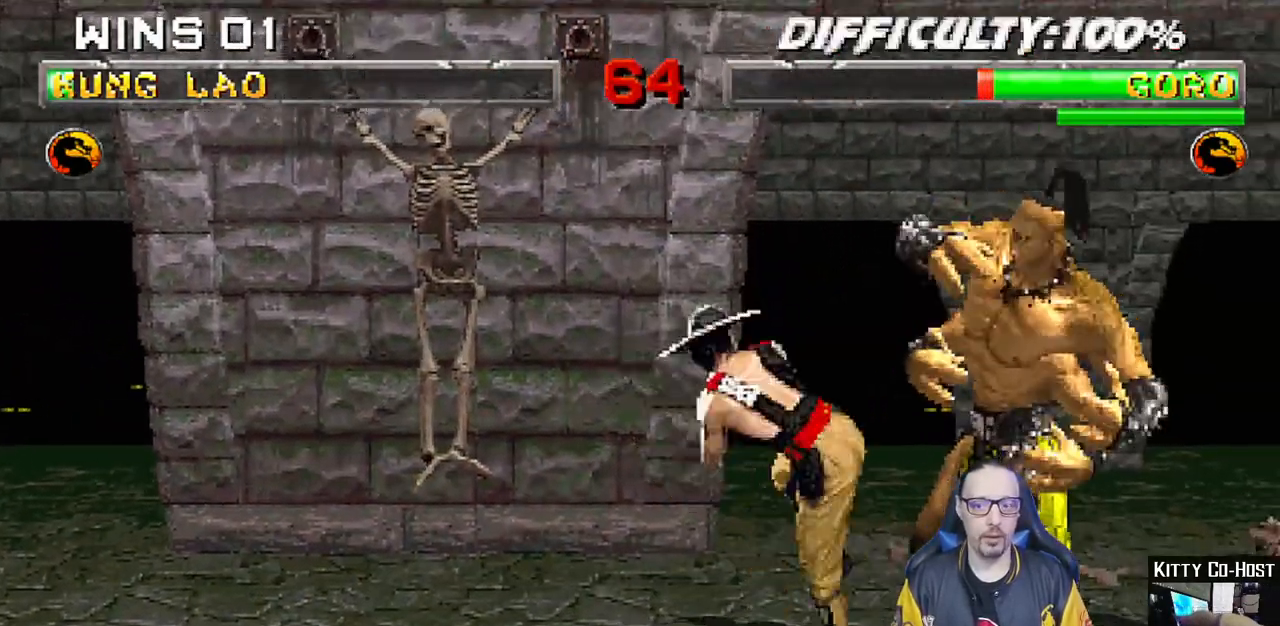
{"dt_ms": 500, "buttons": [], "left_stick": "center", "right_stick": "center", "events": [[33, "TRIANGLE", "up"], [100, "CIRCLE", "down"], [100, "TRIANGLE", "down"], [167, "TRIANGLE", "up"], [183, "CIRCLE", "up"], [217, "CIRCLE", "down"], [217, "TRIANGLE", "down"], [283, "DPAD_LEFT", "up"], [333, "L1", "up"], [350, "CIRCLE", "up"], [367, "TRIANGLE", "up"]]}
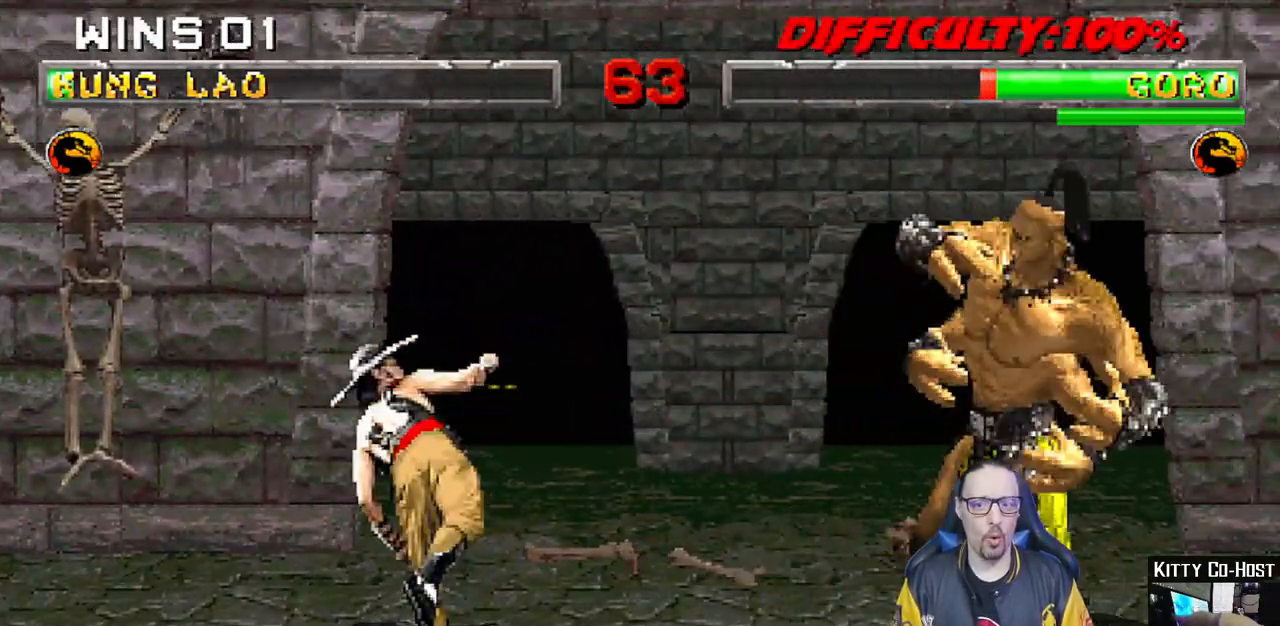
{"dt_ms": 500, "buttons": ["TRIANGLE", "L1", "DPAD_LEFT"], "left_stick": "center", "right_stick": "center", "events": [[83, "DPAD_RIGHT", "down"], [83, "L1", "down"], [100, "DPAD_UP", "down"], [267, "DPAD_RIGHT", "up"], [267, "DPAD_UP", "up"], [300, "SQUARE", "down"], [383, "SQUARE", "up"], [433, "DPAD_LEFT", "down"], [450, "TRIANGLE", "down"]]}
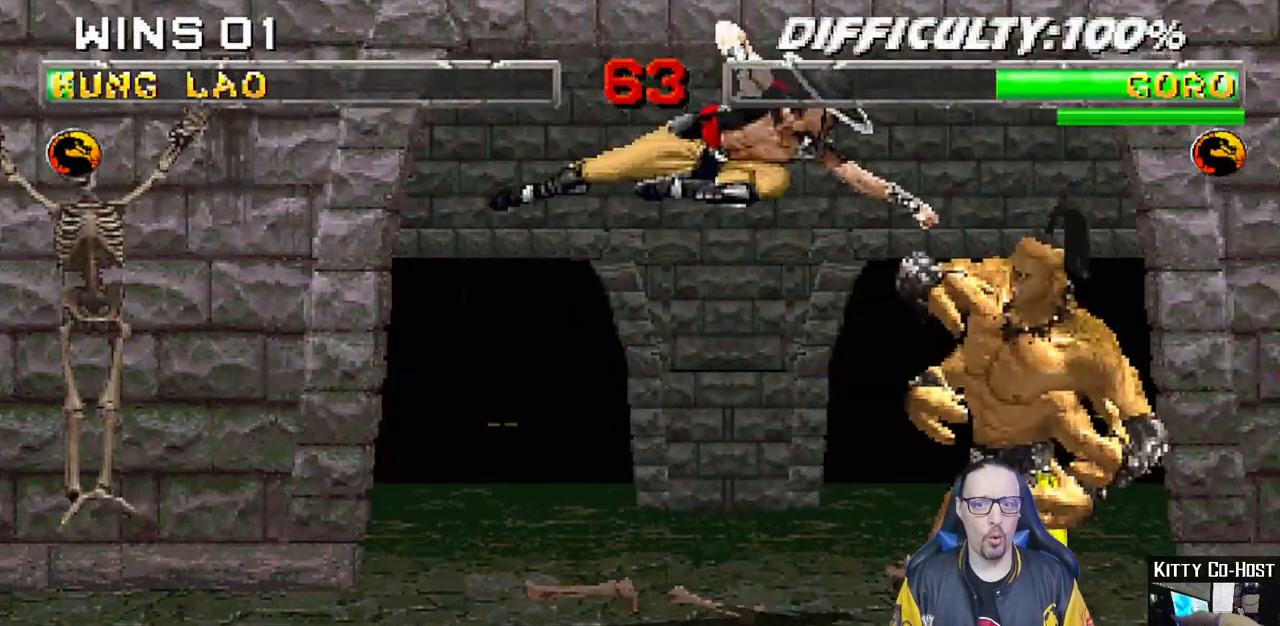
{"dt_ms": 500, "buttons": ["L1", "DPAD_LEFT"], "left_stick": "center", "right_stick": "center", "events": [[33, "TRIANGLE", "up"], [100, "CIRCLE", "down"], [117, "TRIANGLE", "down"], [183, "CIRCLE", "up"], [183, "TRIANGLE", "up"], [250, "CIRCLE", "down"], [250, "TRIANGLE", "down"], [317, "TRIANGLE", "up"], [333, "CIRCLE", "up"], [400, "CIRCLE", "down"], [417, "TRIANGLE", "down"], [483, "CIRCLE", "up"], [483, "TRIANGLE", "up"]]}
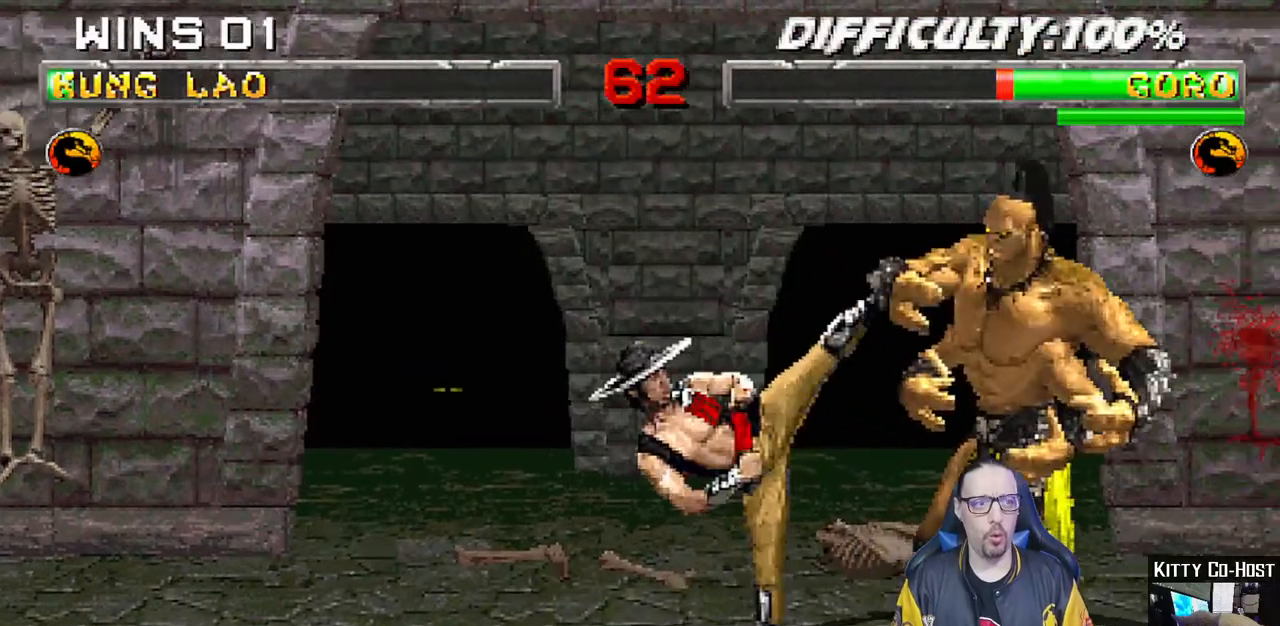
{"dt_ms": 500, "buttons": [], "left_stick": "center", "right_stick": "center", "events": [[67, "CIRCLE", "down"], [83, "TRIANGLE", "down"], [100, "TRIANGLE", "up"], [133, "CIRCLE", "up"], [183, "CIRCLE", "down"], [183, "TRIANGLE", "down"], [283, "DPAD_LEFT", "up"], [350, "CIRCLE", "up"], [350, "L1", "up"], [350, "TRIANGLE", "up"]]}
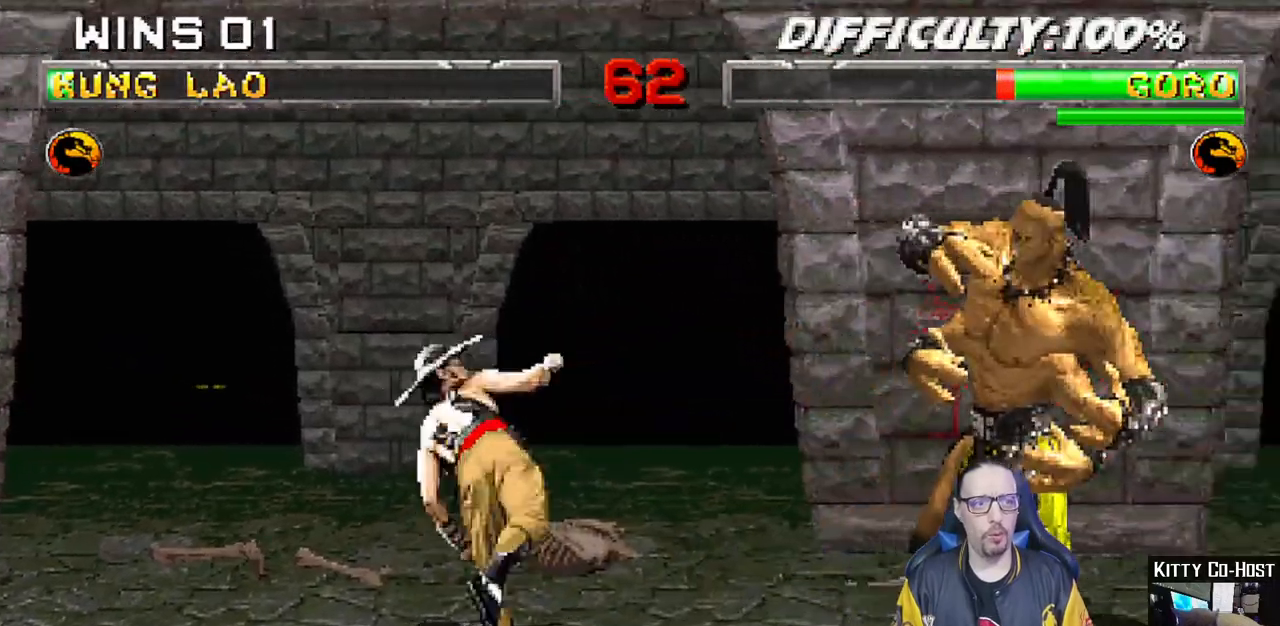
{"dt_ms": 500, "buttons": ["TRIANGLE", "L1", "DPAD_LEFT"], "left_stick": "center", "right_stick": "center", "events": [[150, "DPAD_RIGHT", "down"], [150, "L1", "down"], [167, "DPAD_UP", "down"], [333, "DPAD_RIGHT", "up"], [333, "DPAD_UP", "up"], [333, "SQUARE", "down"], [417, "SQUARE", "up"], [467, "DPAD_LEFT", "down"], [500, "TRIANGLE", "down"]]}
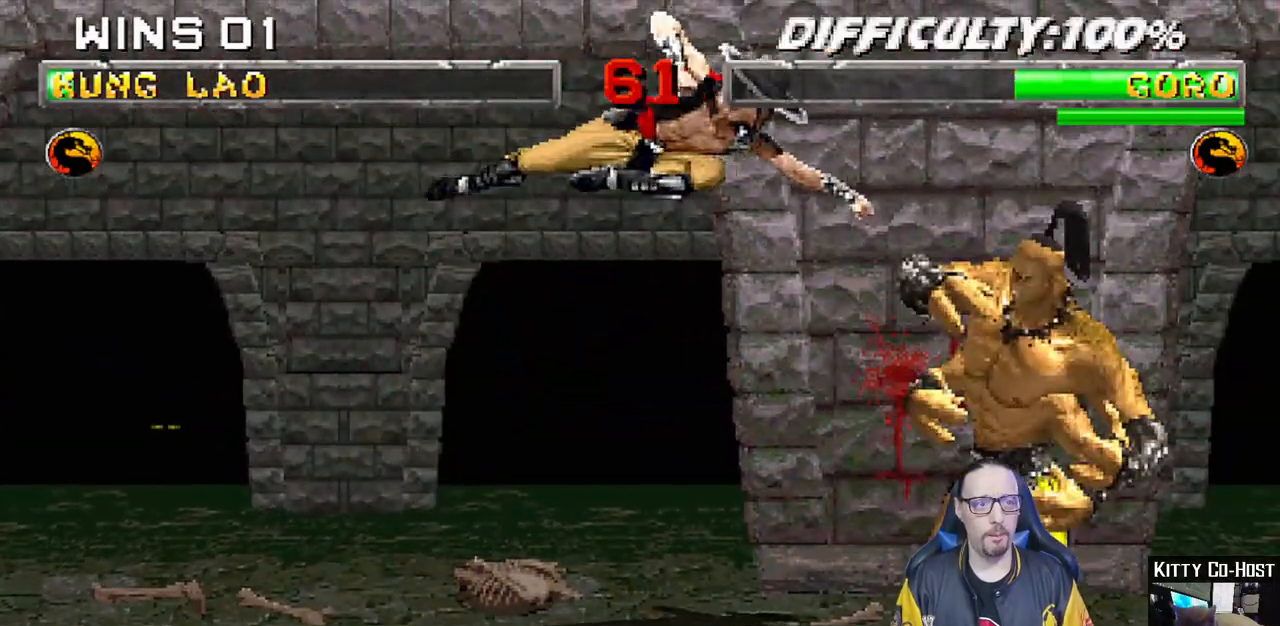
{"dt_ms": 500, "buttons": ["CIRCLE", "TRIANGLE", "L1", "DPAD_LEFT"], "left_stick": "center", "right_stick": "center", "events": [[67, "TRIANGLE", "up"], [150, "CIRCLE", "down"], [150, "TRIANGLE", "down"], [217, "CIRCLE", "up"], [233, "TRIANGLE", "up"], [317, "CIRCLE", "down"], [317, "TRIANGLE", "down"], [383, "TRIANGLE", "up"], [400, "CIRCLE", "up"], [450, "CIRCLE", "down"], [467, "TRIANGLE", "down"]]}
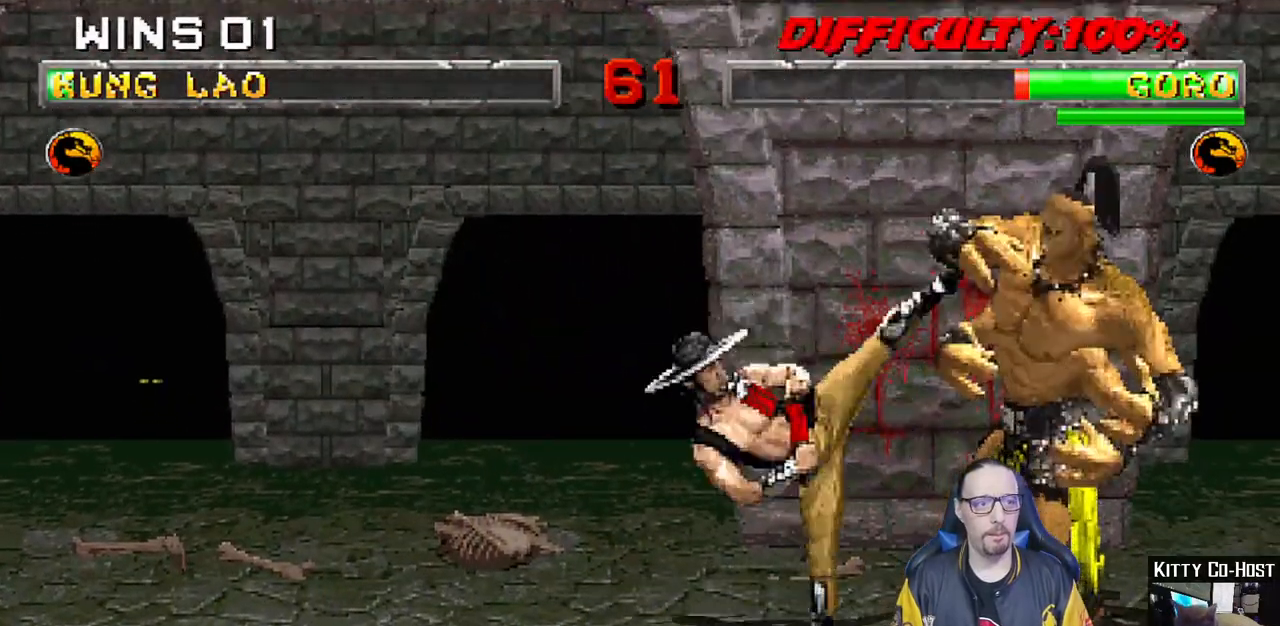
{"dt_ms": 500, "buttons": [], "left_stick": "center", "right_stick": "center", "events": [[50, "CIRCLE", "up"], [50, "TRIANGLE", "up"], [117, "CIRCLE", "down"], [117, "TRIANGLE", "down"], [200, "CIRCLE", "up"], [200, "TRIANGLE", "up"], [267, "CIRCLE", "down"], [267, "TRIANGLE", "down"], [367, "DPAD_LEFT", "up"], [417, "CIRCLE", "up"], [433, "L1", "up"], [433, "TRIANGLE", "up"]]}
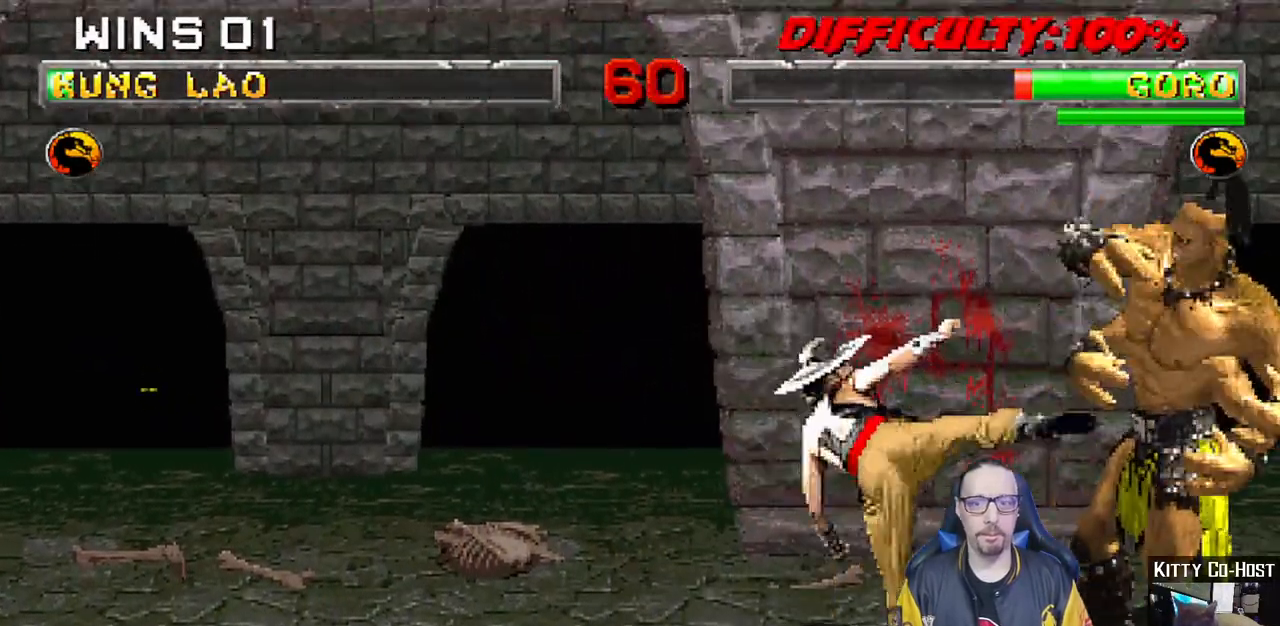
{"dt_ms": 500, "buttons": [], "left_stick": "center", "right_stick": "center", "events": [[233, "L1", "down"], [250, "DPAD_LEFT", "down"], [250, "DPAD_UP", "down"], [383, "TRIANGLE", "down"], [433, "DPAD_LEFT", "up"], [450, "DPAD_UP", "up"], [483, "L1", "up"], [483, "TRIANGLE", "up"]]}
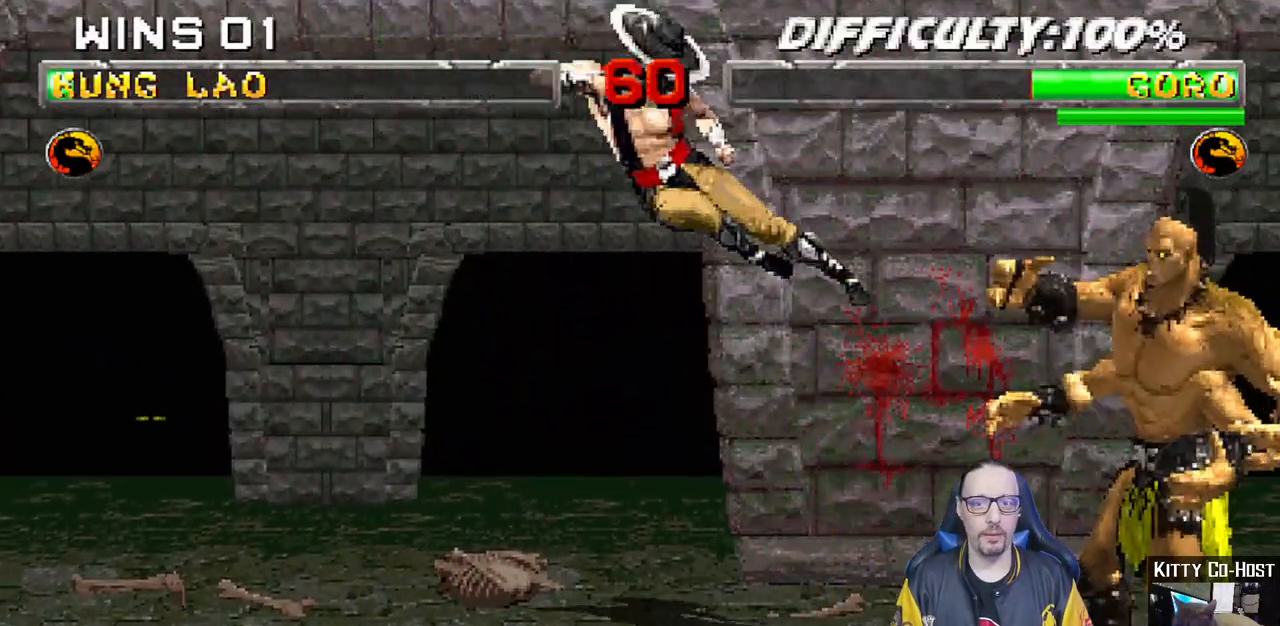
{"dt_ms": 500, "buttons": [], "left_stick": "center", "right_stick": "center", "events": [[33, "TRIANGLE", "down"], [183, "TRIANGLE", "up"]]}
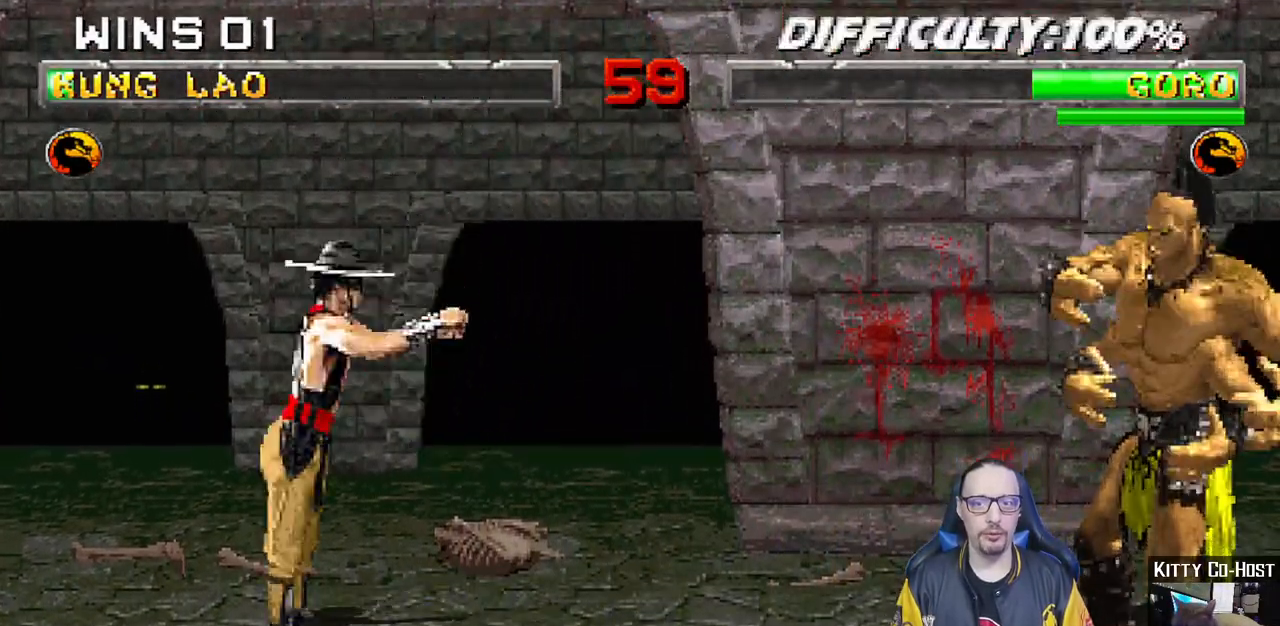
{"dt_ms": 500, "buttons": ["L1", "DPAD_DOWN"], "left_stick": "center", "right_stick": "center", "events": [[83, "DPAD_DOWN", "down"], [117, "L1", "down"]]}
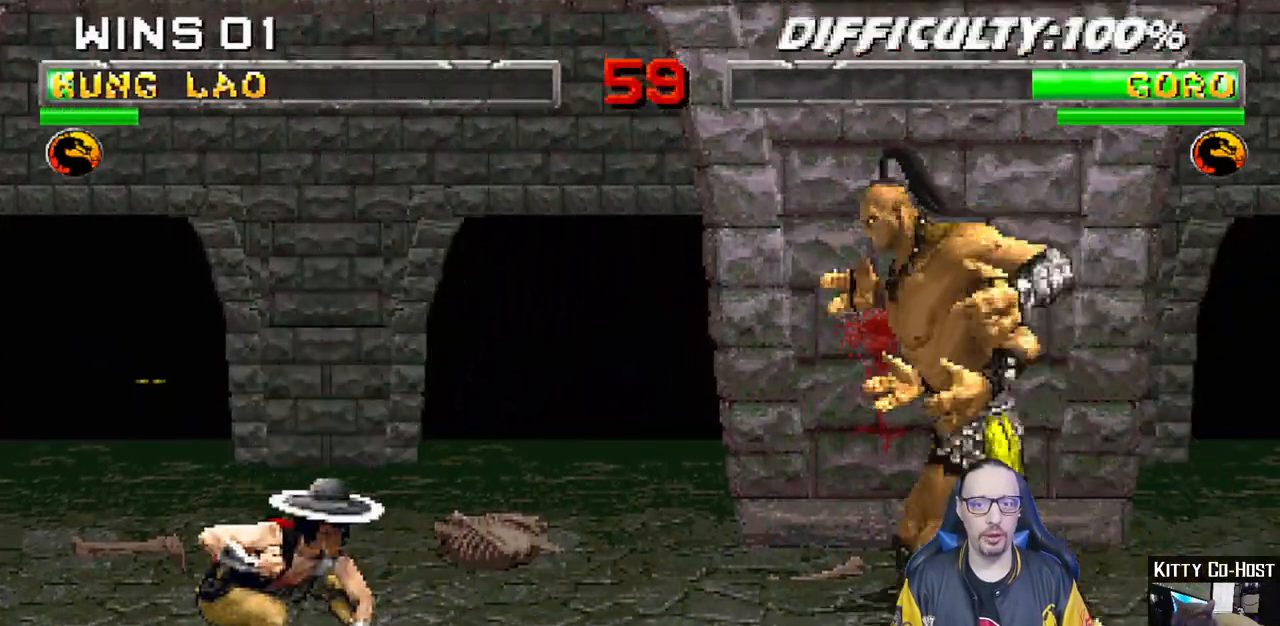
{"dt_ms": 500, "buttons": ["L1", "DPAD_LEFT"], "left_stick": "center", "right_stick": "center", "events": [[117, "DPAD_DOWN", "up"], [233, "DPAD_LEFT", "down"]]}
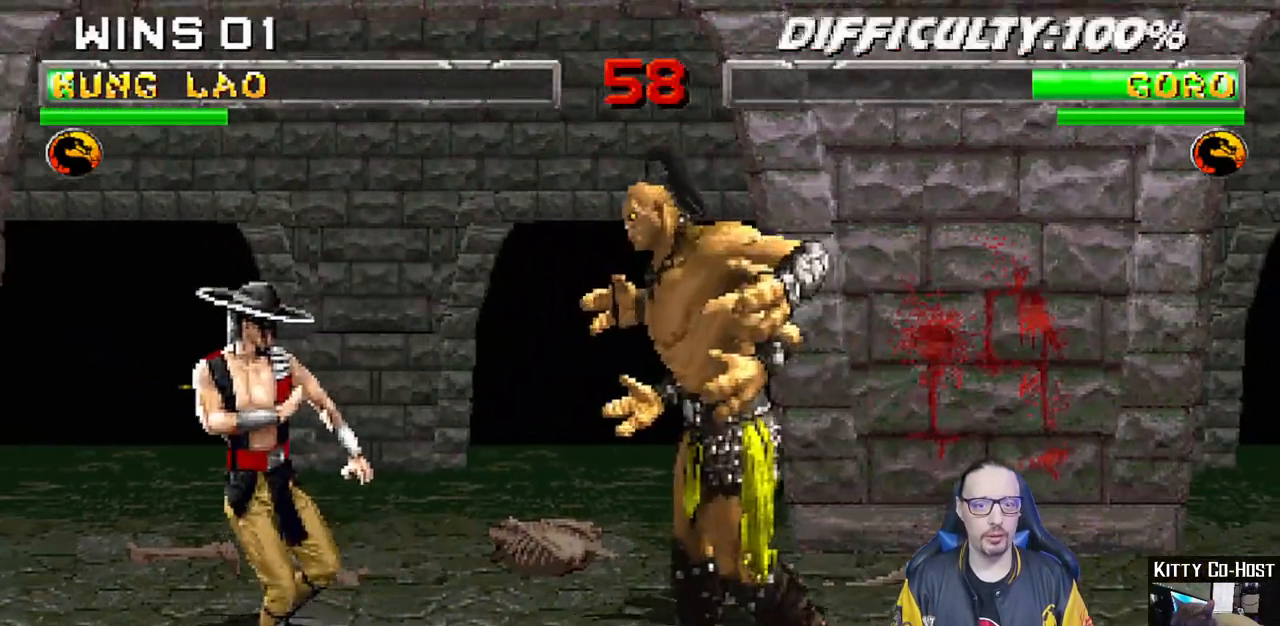
{"dt_ms": 500, "buttons": [], "left_stick": "center", "right_stick": "center", "events": [[233, "DPAD_UP", "down"], [450, "DPAD_UP", "up"], [483, "DPAD_LEFT", "up"], [500, "L1", "up"]]}
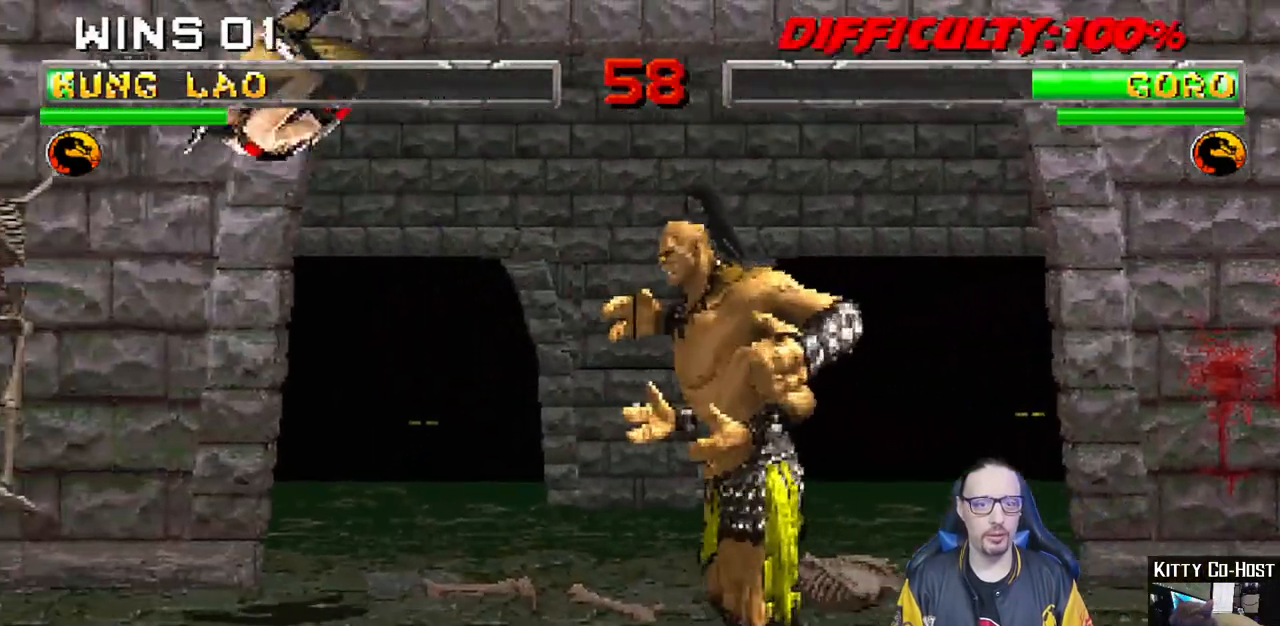
{"dt_ms": 500, "buttons": ["L1", "DPAD_LEFT"], "left_stick": "center", "right_stick": "center", "events": [[317, "L1", "down"], [333, "DPAD_LEFT", "down"]]}
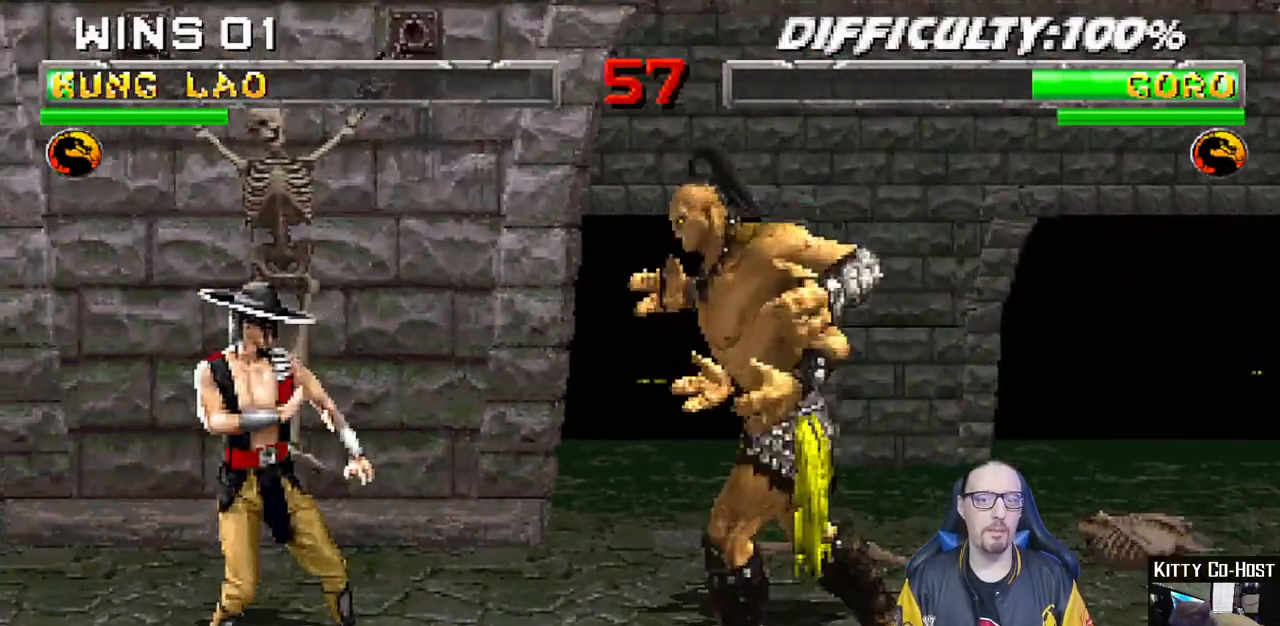
{"dt_ms": 500, "buttons": ["L1"], "left_stick": "center", "right_stick": "center", "events": [[267, "DPAD_UP", "down"], [483, "DPAD_LEFT", "up"], [483, "DPAD_UP", "up"]]}
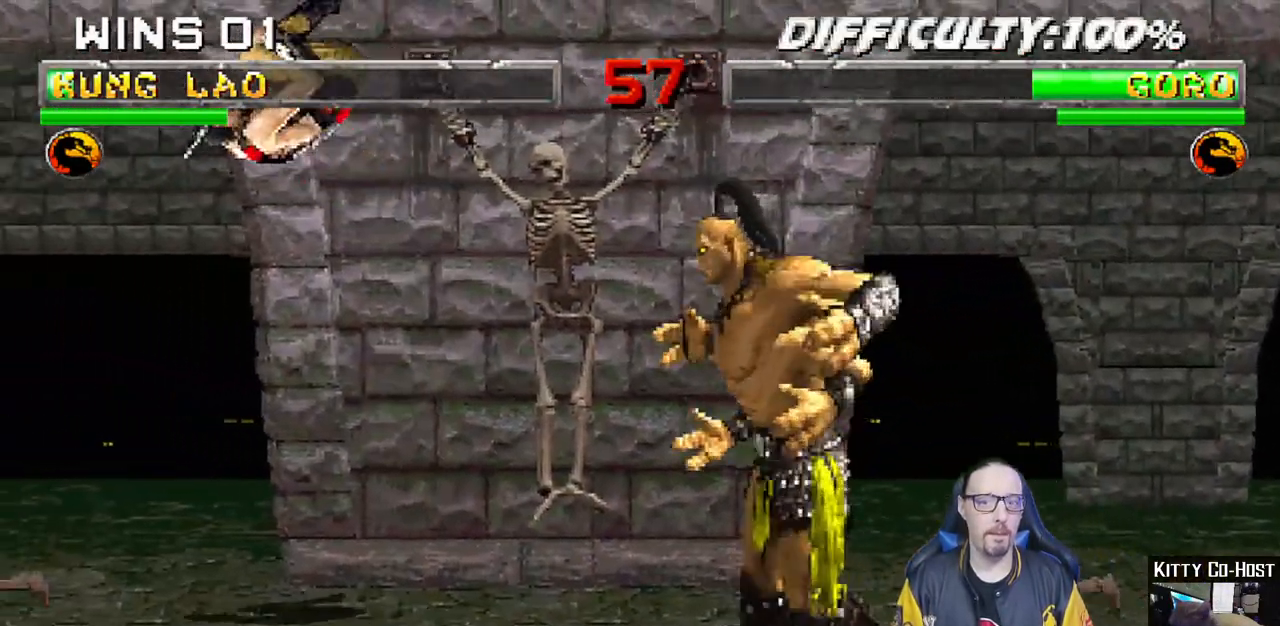
{"dt_ms": 500, "buttons": ["L1", "DPAD_LEFT"], "left_stick": "center", "right_stick": "center"}
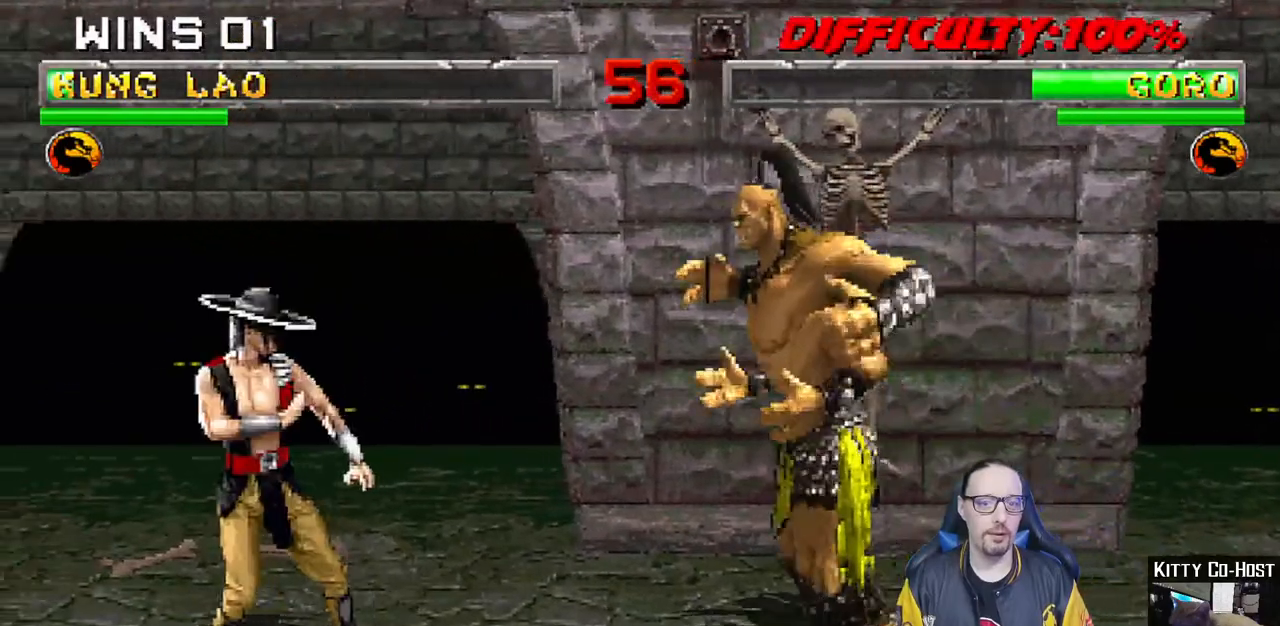
{"dt_ms": 500, "buttons": [], "left_stick": "center", "right_stick": "center", "events": [[50, "DPAD_UP", "down"], [183, "DPAD_LEFT", "up"], [283, "DPAD_UP", "up"], [317, "L1", "up"]]}
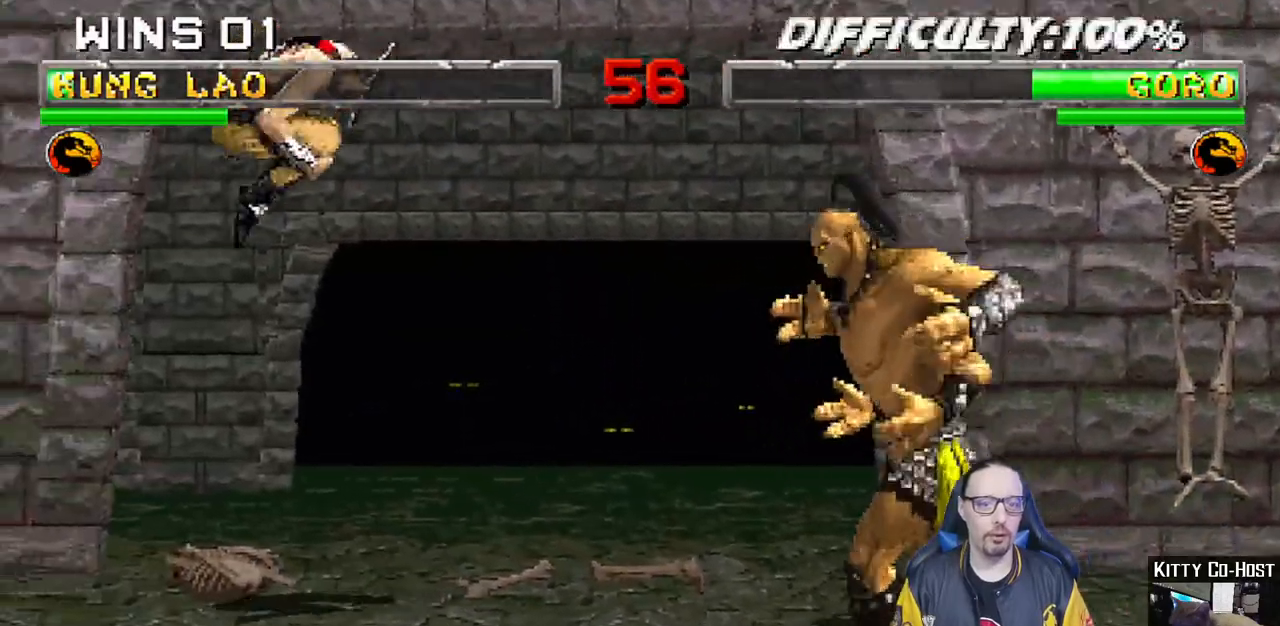
{"dt_ms": 1000, "buttons": ["L1", "DPAD_UP", "DPAD_RIGHT"], "left_stick": "center", "right_stick": "center"}
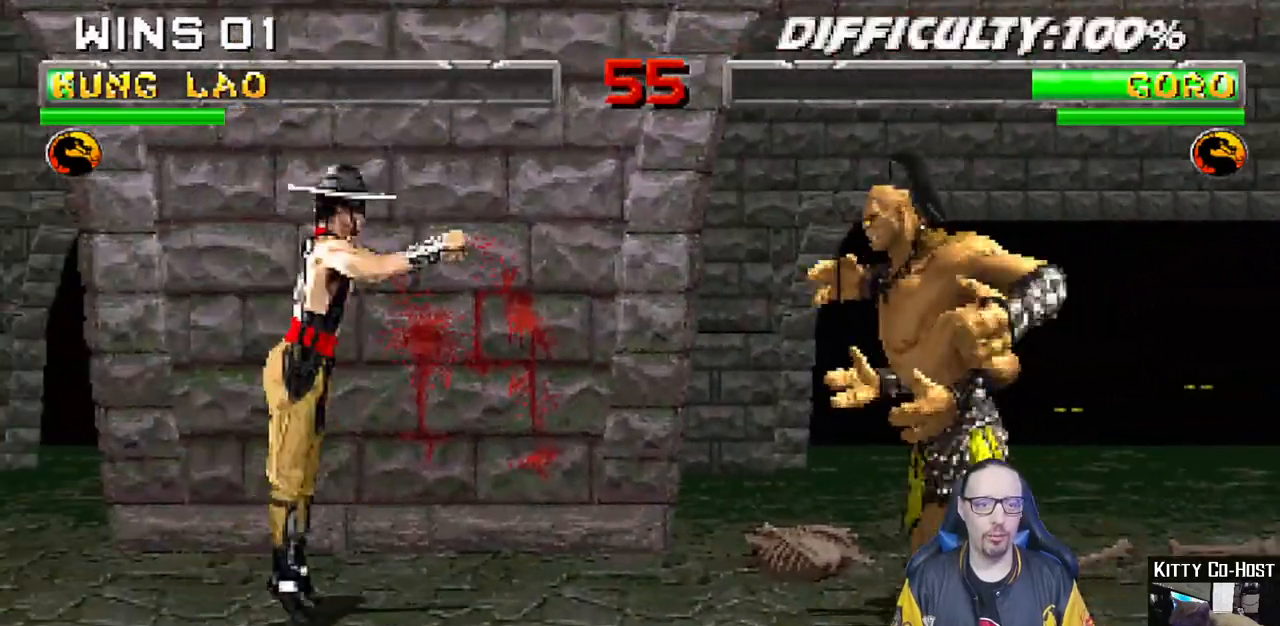
{"dt_ms": 500, "buttons": ["CIRCLE", "TRIANGLE", "L1", "DPAD_LEFT"], "left_stick": "center", "right_stick": "center", "events": [[117, "DPAD_UP", "up"], [133, "DPAD_RIGHT", "up"], [150, "SQUARE", "down"], [200, "DPAD_LEFT", "down"], [233, "SQUARE", "up"], [317, "CIRCLE", "down"], [317, "TRIANGLE", "down"], [383, "CIRCLE", "up"], [383, "TRIANGLE", "up"], [467, "CIRCLE", "down"], [467, "TRIANGLE", "down"]]}
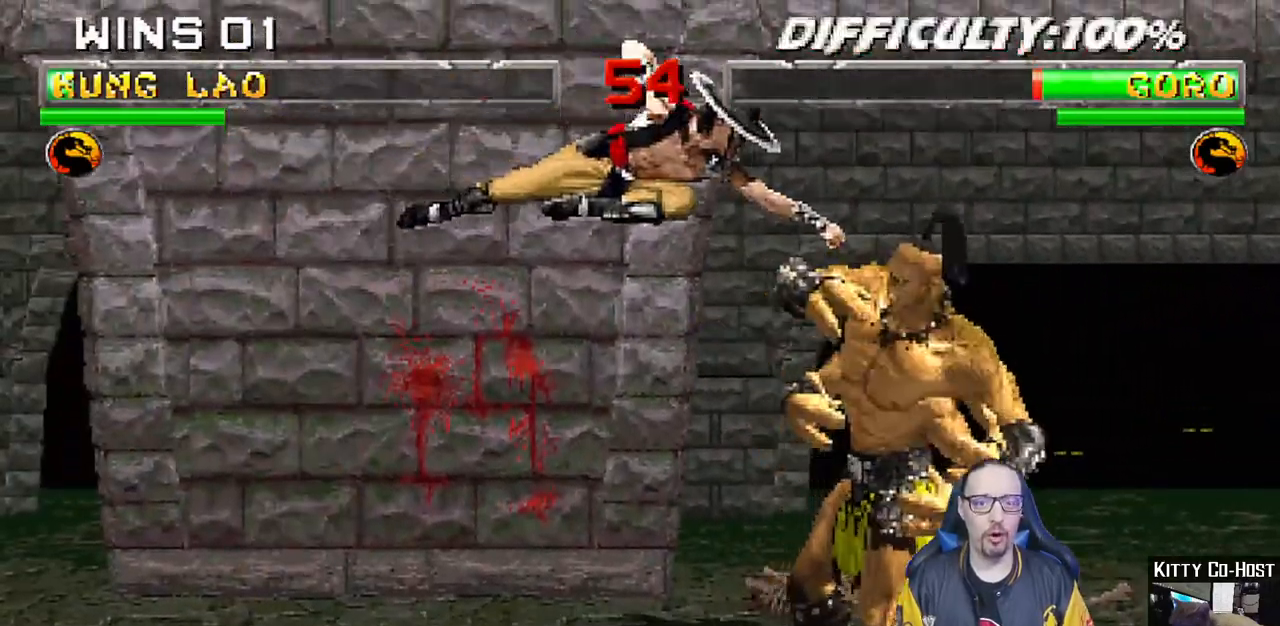
{"dt_ms": 500, "buttons": ["L1", "DPAD_LEFT"], "left_stick": "center", "right_stick": "center", "events": [[17, "TRIANGLE", "up"], [33, "CIRCLE", "up"], [100, "CIRCLE", "down"], [100, "TRIANGLE", "down"], [183, "CIRCLE", "up"], [183, "TRIANGLE", "up"], [267, "CIRCLE", "down"], [283, "TRIANGLE", "down"], [333, "CIRCLE", "up"], [333, "TRIANGLE", "up"], [417, "CIRCLE", "down"], [417, "TRIANGLE", "down"], [483, "TRIANGLE", "up"], [500, "CIRCLE", "up"]]}
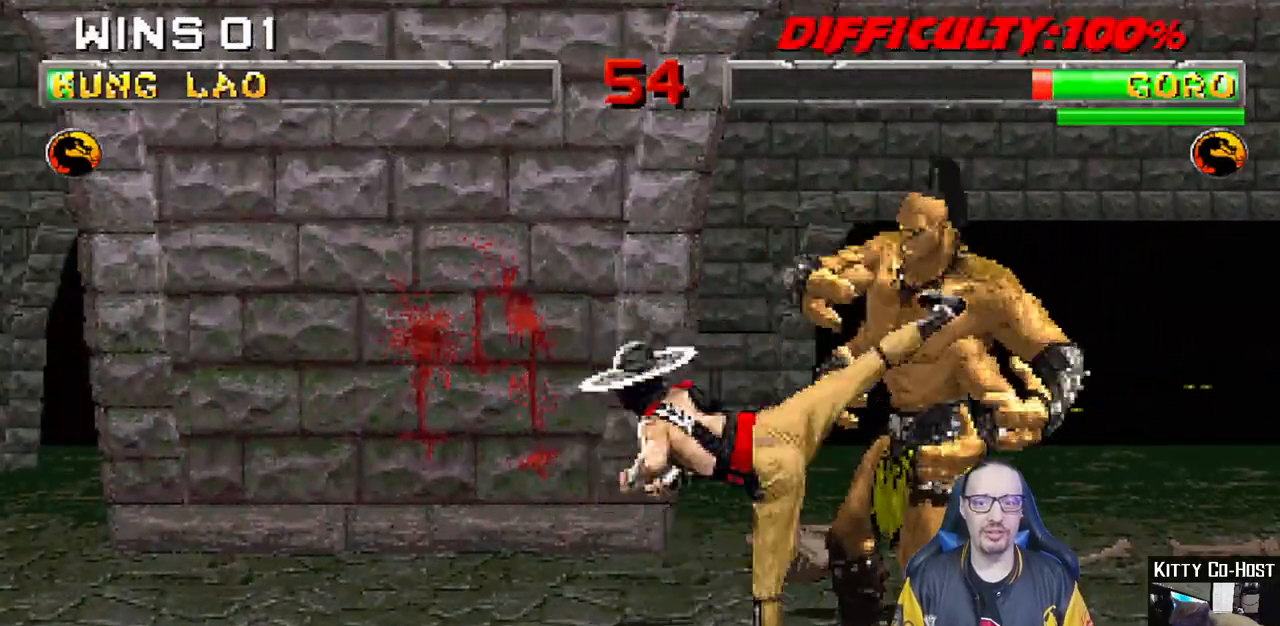
{"dt_ms": 500, "buttons": ["L1", "DPAD_UP", "DPAD_RIGHT"], "left_stick": "center", "right_stick": "center", "events": [[50, "CIRCLE", "down"], [50, "TRIANGLE", "down"], [150, "TRIANGLE", "up"], [167, "TRIANGLE", "down"], [183, "DPAD_LEFT", "up"], [233, "L1", "up"], [267, "TRIANGLE", "up"], [333, "CIRCLE", "up"], [433, "L1", "down"], [450, "DPAD_RIGHT", "down"], [467, "DPAD_UP", "down"]]}
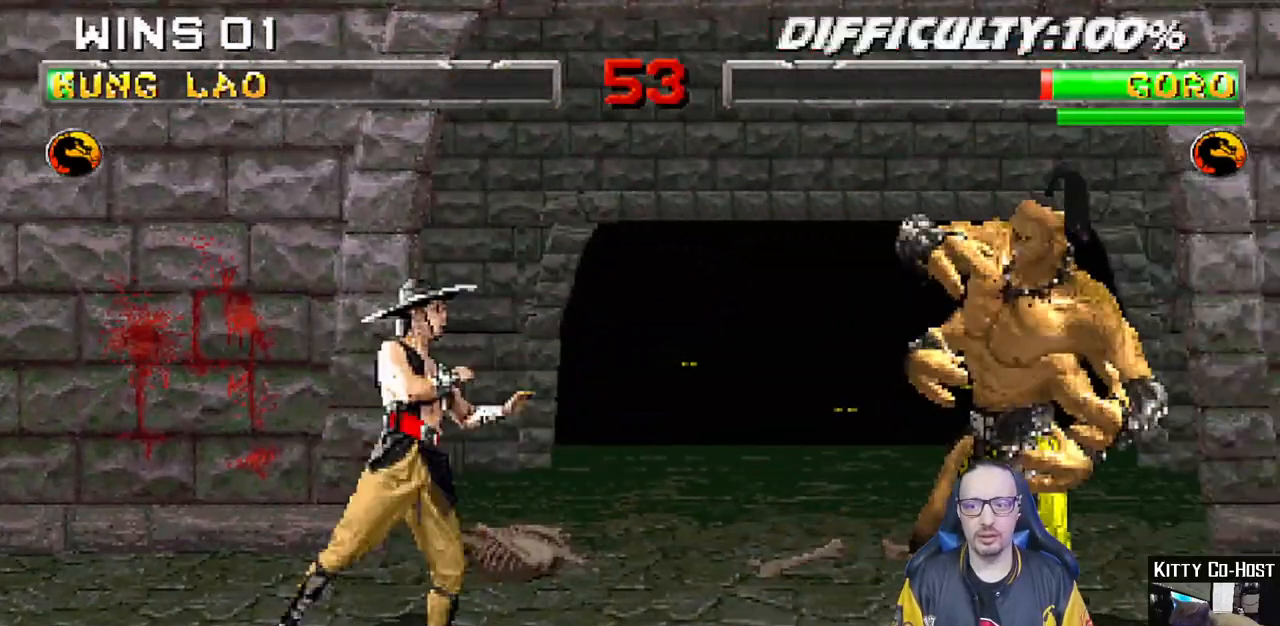
{"dt_ms": 500, "buttons": ["L1", "DPAD_LEFT"], "left_stick": "center", "right_stick": "center", "events": [[217, "DPAD_RIGHT", "up"], [217, "DPAD_UP", "up"], [217, "SQUARE", "down"], [300, "SQUARE", "up"], [333, "DPAD_LEFT", "down"], [367, "TRIANGLE", "down"], [383, "CIRCLE", "down"], [433, "CIRCLE", "up"], [433, "TRIANGLE", "up"]]}
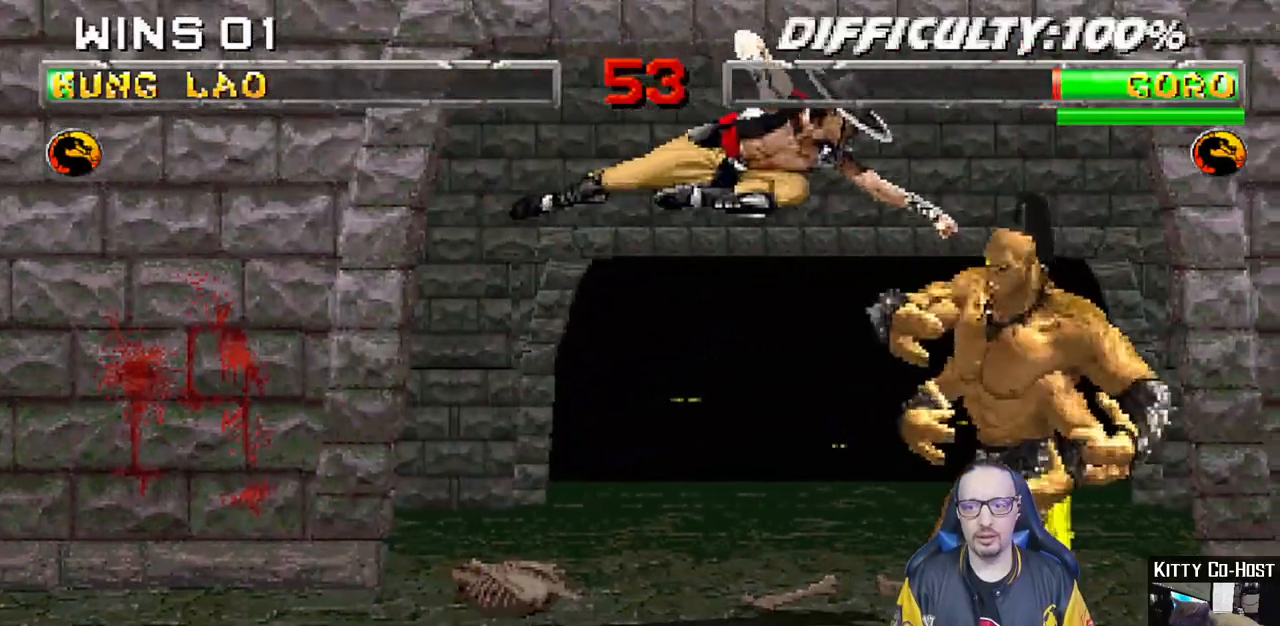
{"dt_ms": 500, "buttons": ["CIRCLE", "L1", "DPAD_LEFT"], "left_stick": "center", "right_stick": "center", "events": [[17, "CIRCLE", "down"], [17, "TRIANGLE", "down"], [67, "TRIANGLE", "up"], [83, "CIRCLE", "up"], [133, "CIRCLE", "down"], [150, "TRIANGLE", "down"], [217, "CIRCLE", "up"], [217, "TRIANGLE", "up"], [283, "CIRCLE", "down"], [300, "TRIANGLE", "down"], [367, "TRIANGLE", "up"], [383, "CIRCLE", "up"], [433, "CIRCLE", "down"], [450, "TRIANGLE", "down"], [500, "TRIANGLE", "up"]]}
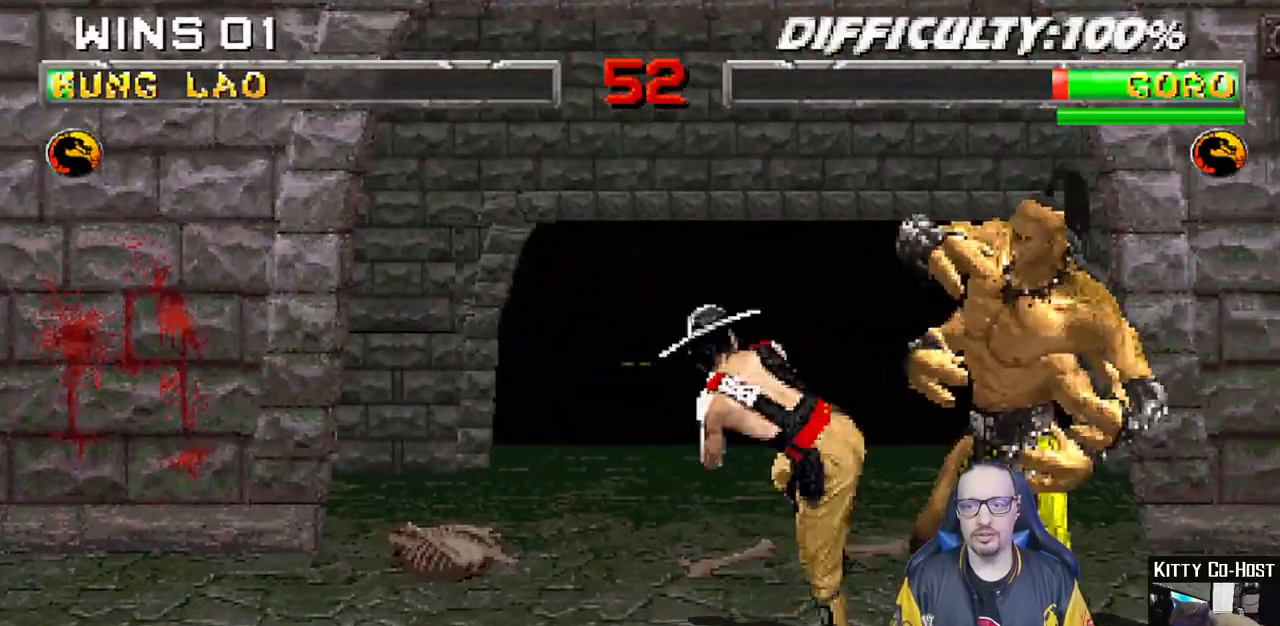
{"dt_ms": 500, "buttons": [], "left_stick": "center", "right_stick": "center", "events": [[17, "CIRCLE", "up"], [83, "CIRCLE", "down"], [100, "TRIANGLE", "down"], [183, "CIRCLE", "up"], [200, "TRIANGLE", "up"], [250, "TRIANGLE", "down"], [267, "CIRCLE", "down"], [300, "DPAD_LEFT", "up"], [350, "L1", "up"], [383, "CIRCLE", "up"], [383, "TRIANGLE", "up"]]}
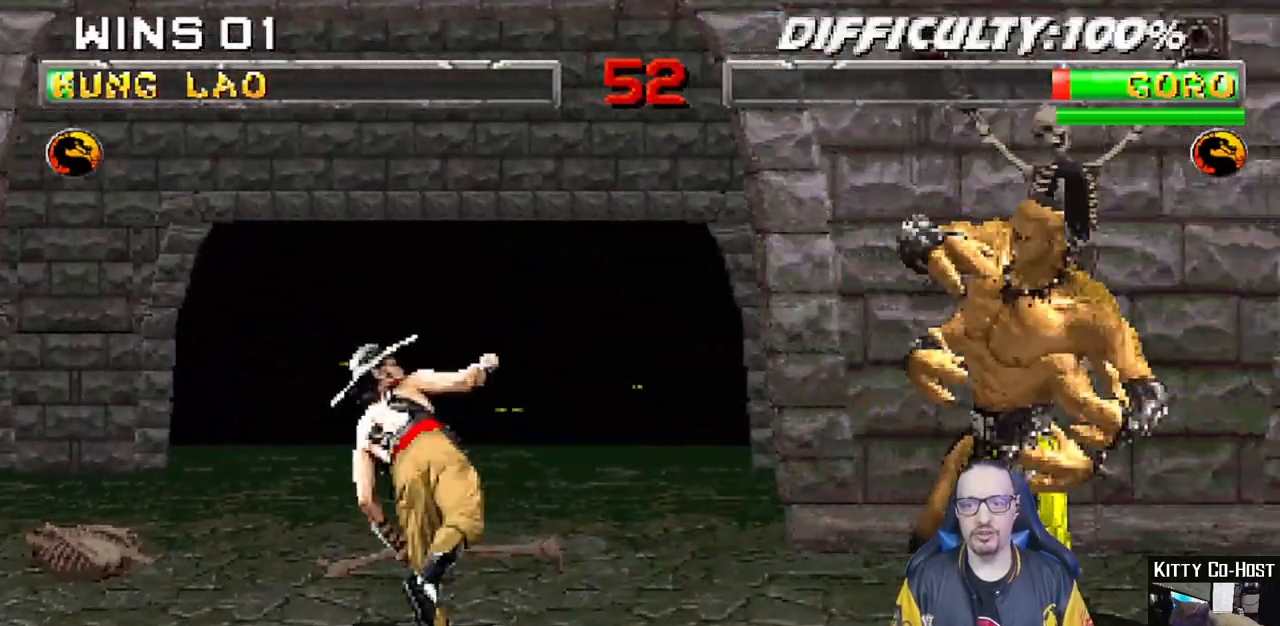
{"dt_ms": 500, "buttons": ["CIRCLE", "TRIANGLE", "L1", "DPAD_LEFT"], "left_stick": "center", "right_stick": "center", "events": [[100, "L1", "down"], [117, "DPAD_RIGHT", "down"], [133, "DPAD_UP", "down"], [317, "DPAD_UP", "up"], [333, "DPAD_RIGHT", "up"], [333, "SQUARE", "down"], [417, "SQUARE", "up"], [450, "DPAD_LEFT", "down"], [483, "TRIANGLE", "down"], [500, "CIRCLE", "down"]]}